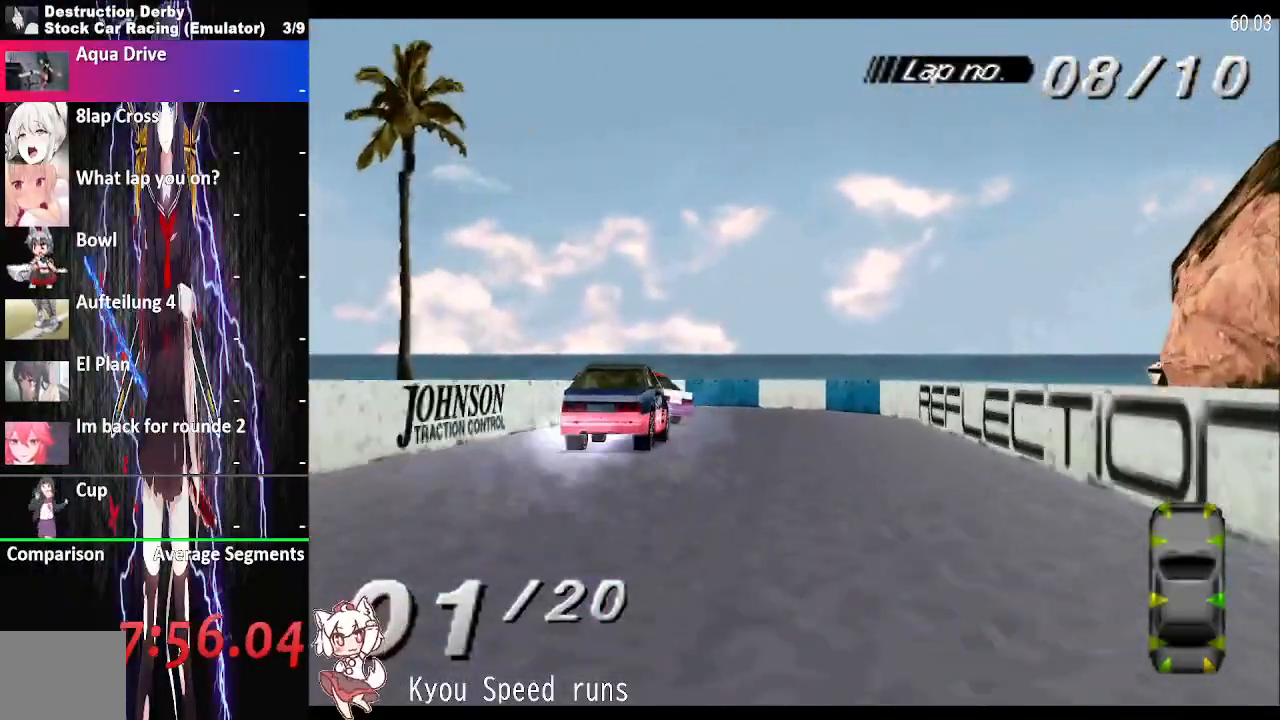
Gameplay with a controller (PlayStation layout); each line is a JSON object with the inputs held at the frame after it (dt_ms = milliseconds from this image to that frame). "events" lists button and stick changes between this image and that frame as [ms after this image, input, new state], when the widget could be followed in between. Not read: left_stick right_stick.
{"dt_ms": 500, "buttons": ["SQUARE", "DPAD_LEFT"], "events": [[167, "DPAD_LEFT", "down"], [267, "CROSS", "up"], [267, "SQUARE", "down"]]}
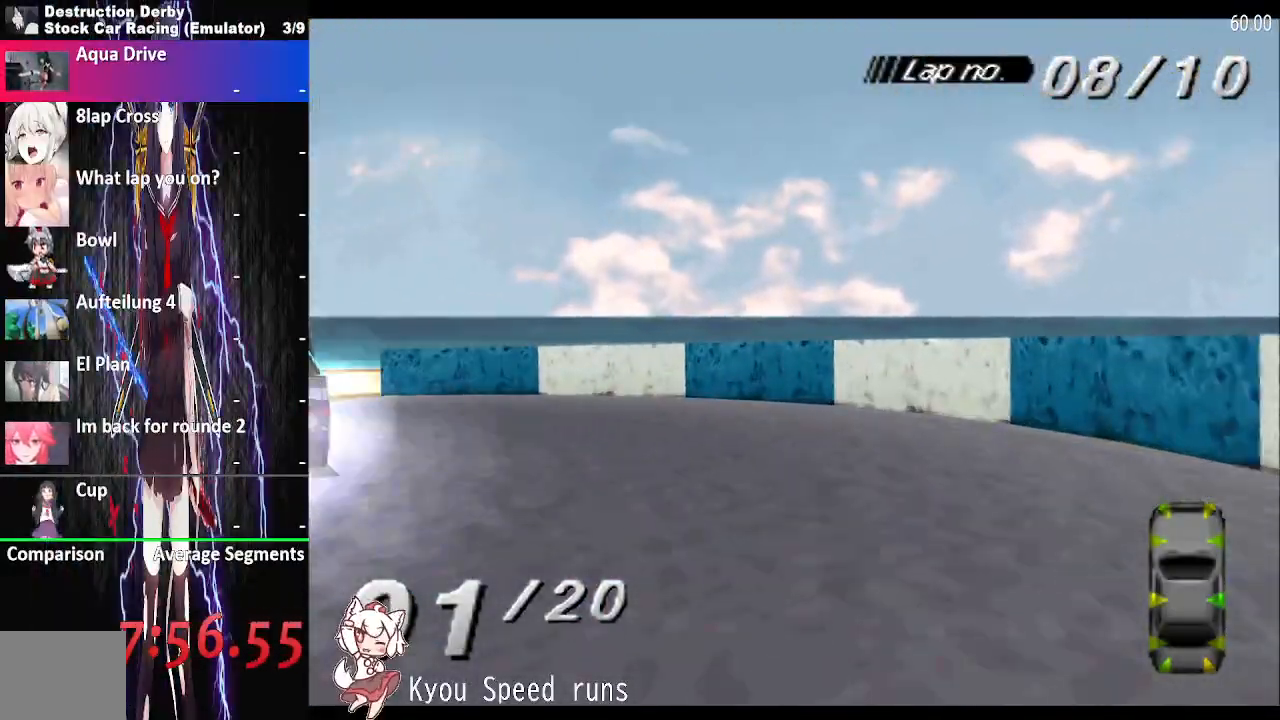
{"dt_ms": 500, "buttons": ["CROSS", "DPAD_LEFT"], "events": [[117, "SQUARE", "up"], [183, "CROSS", "down"]]}
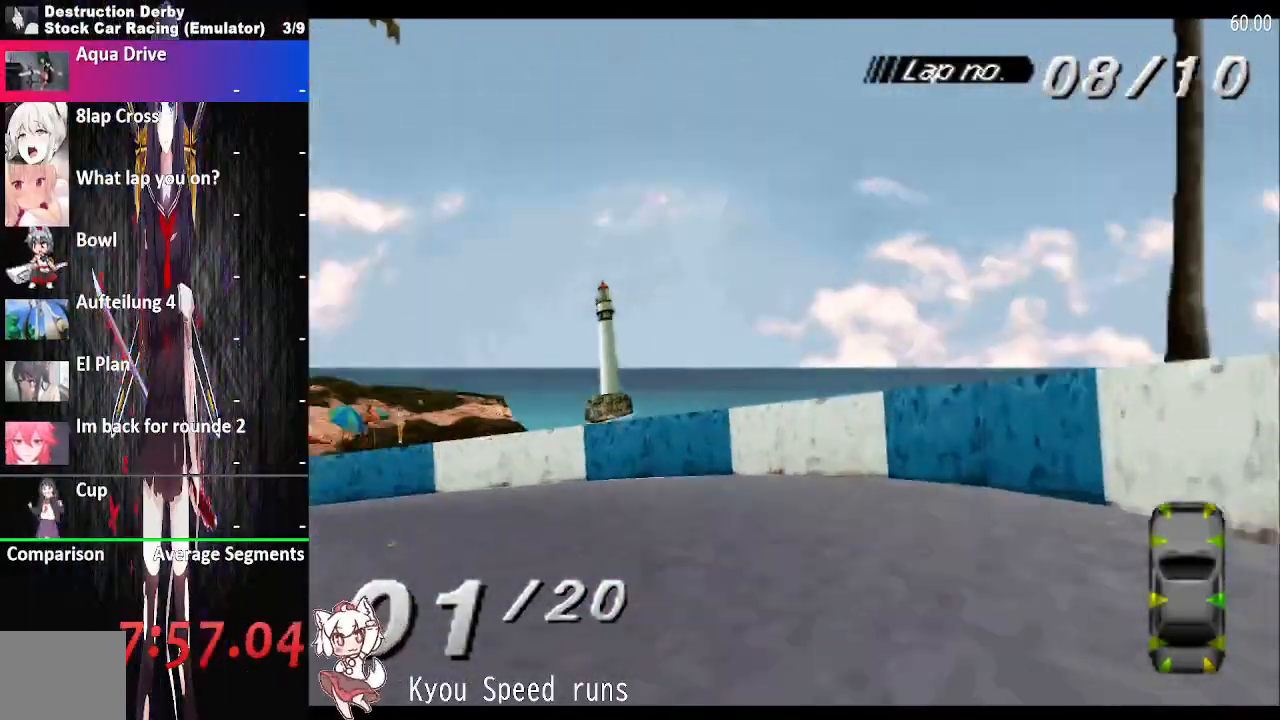
{"dt_ms": 500, "buttons": ["CROSS", "SQUARE", "DPAD_LEFT"], "events": [[500, "SQUARE", "down"]]}
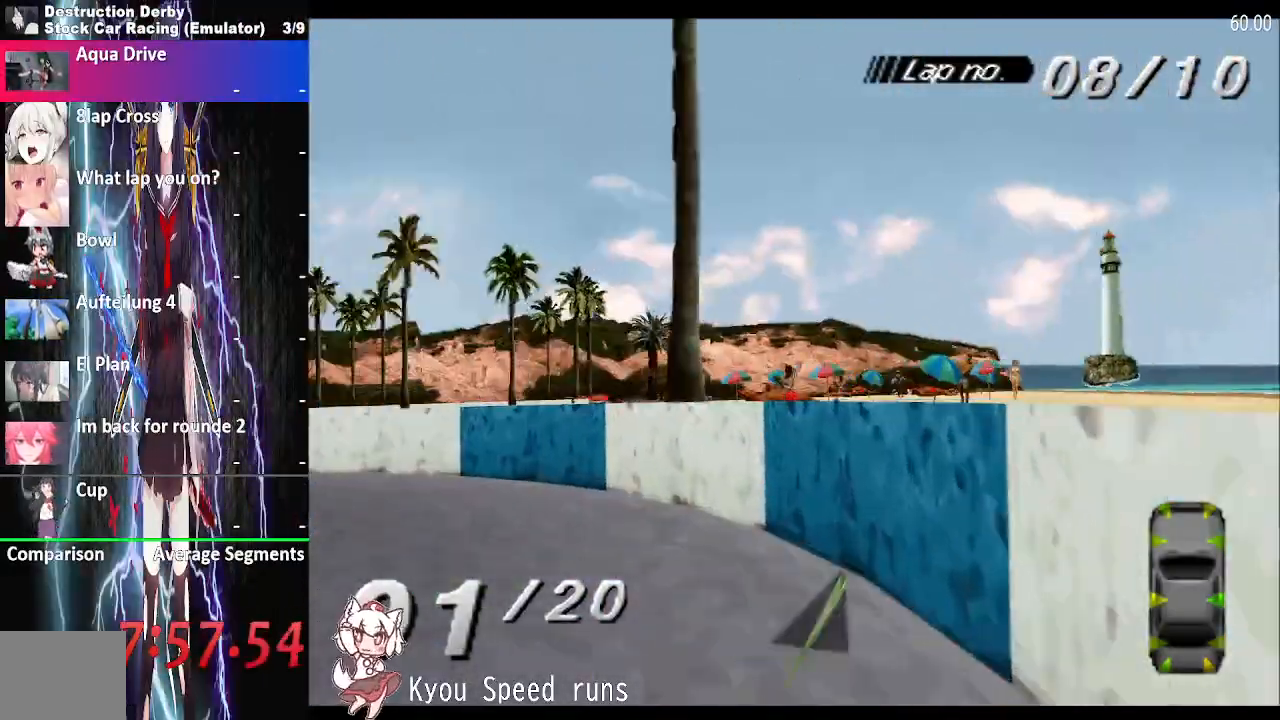
{"dt_ms": 500, "buttons": ["CROSS", "DPAD_LEFT"], "events": [[400, "SQUARE", "up"]]}
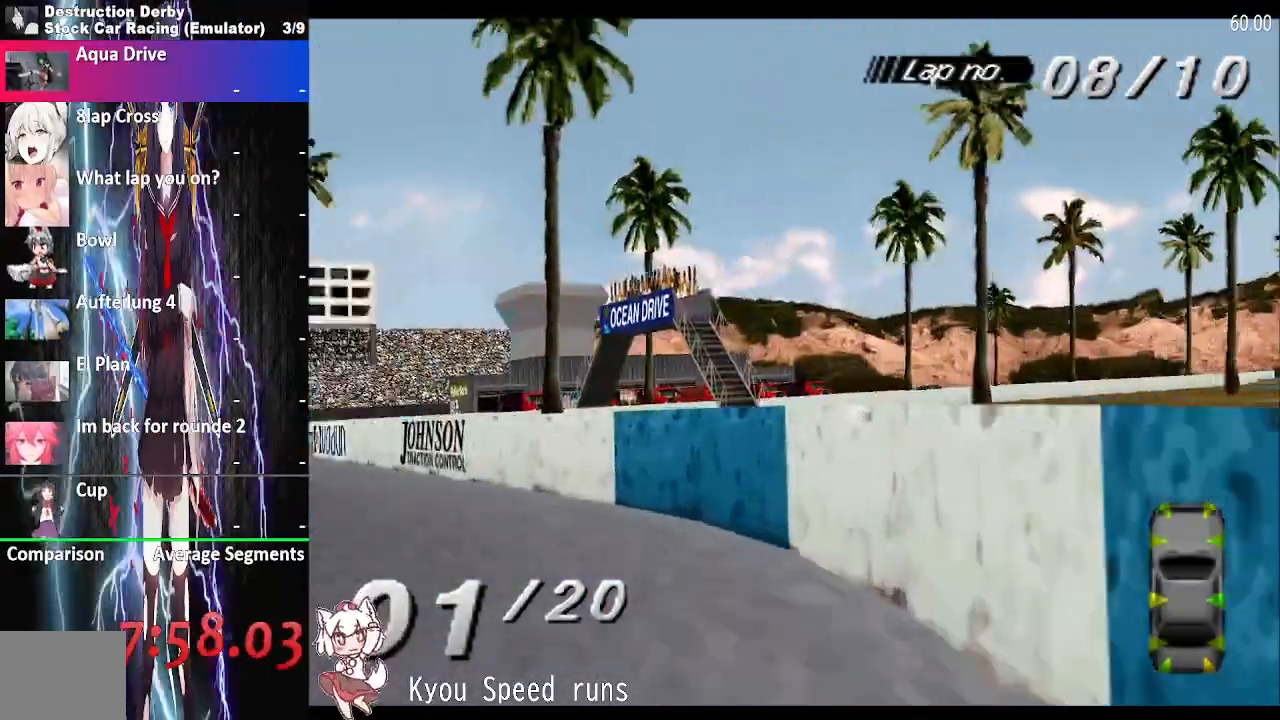
{"dt_ms": 500, "buttons": ["CROSS"], "events": [[500, "DPAD_LEFT", "up"]]}
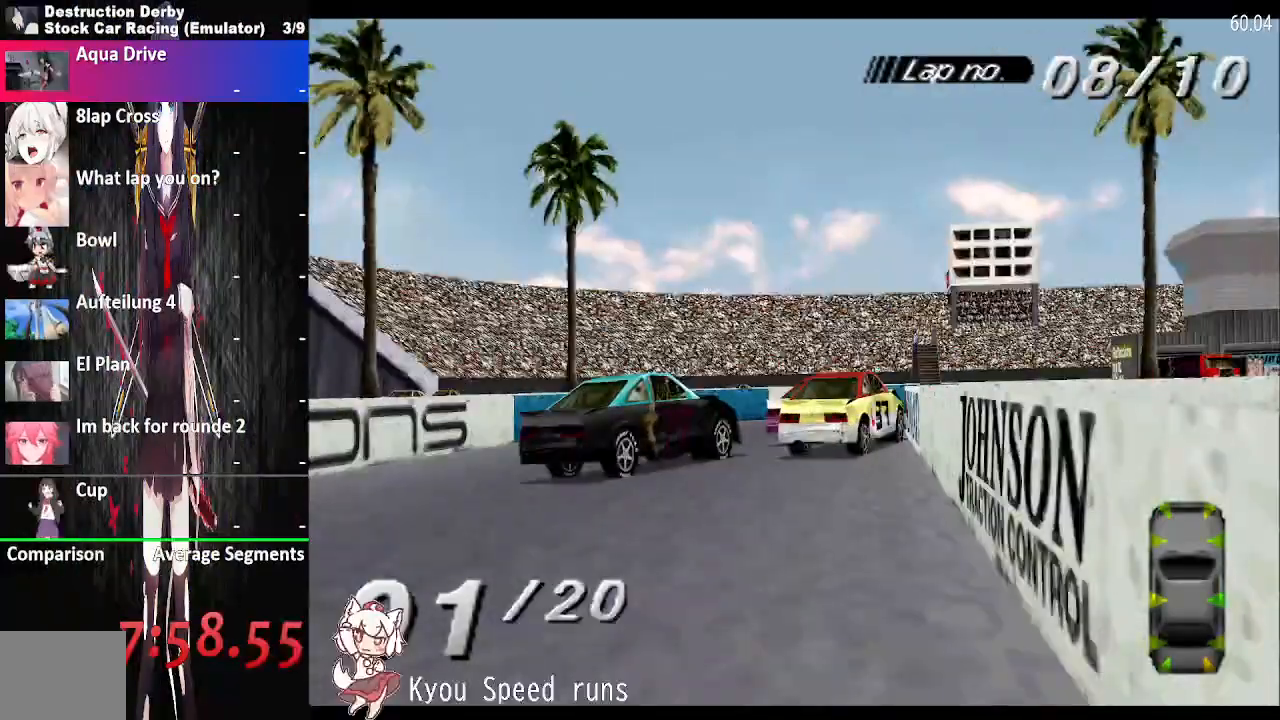
{"dt_ms": 500, "buttons": ["DPAD_RIGHT"], "events": [[117, "DPAD_RIGHT", "down"], [500, "CROSS", "up"]]}
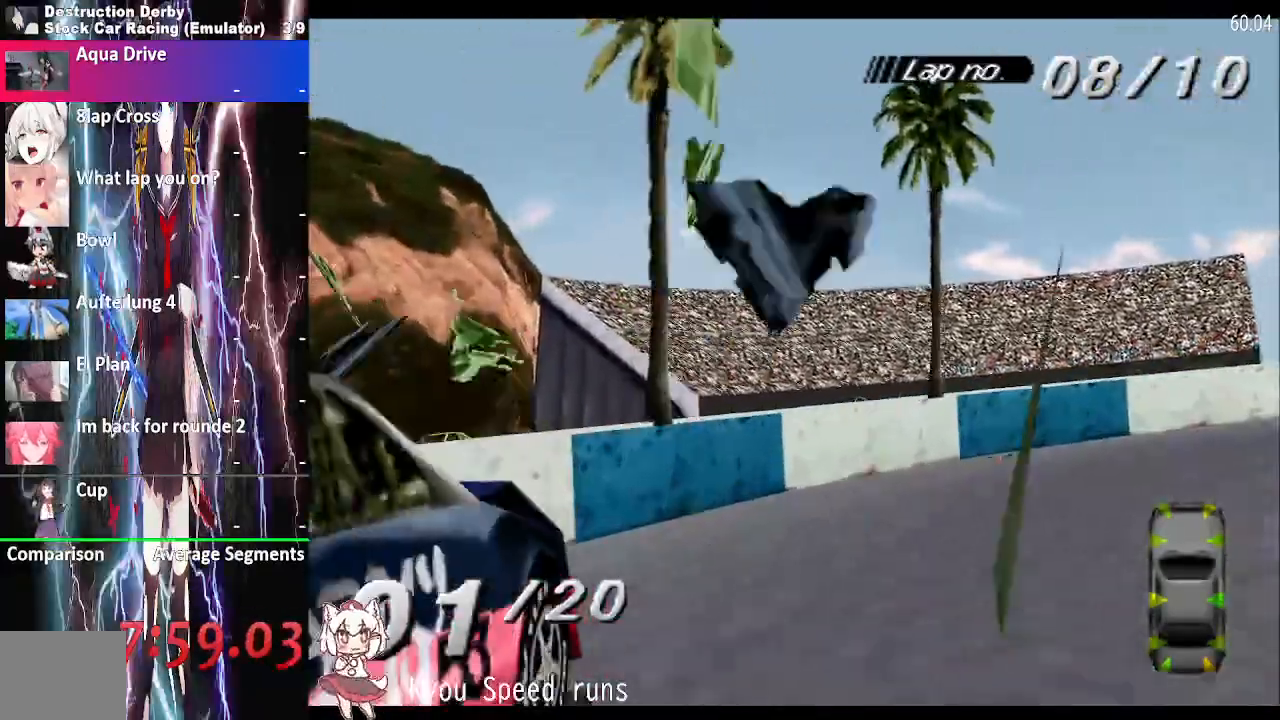
{"dt_ms": 1000, "buttons": ["CROSS"]}
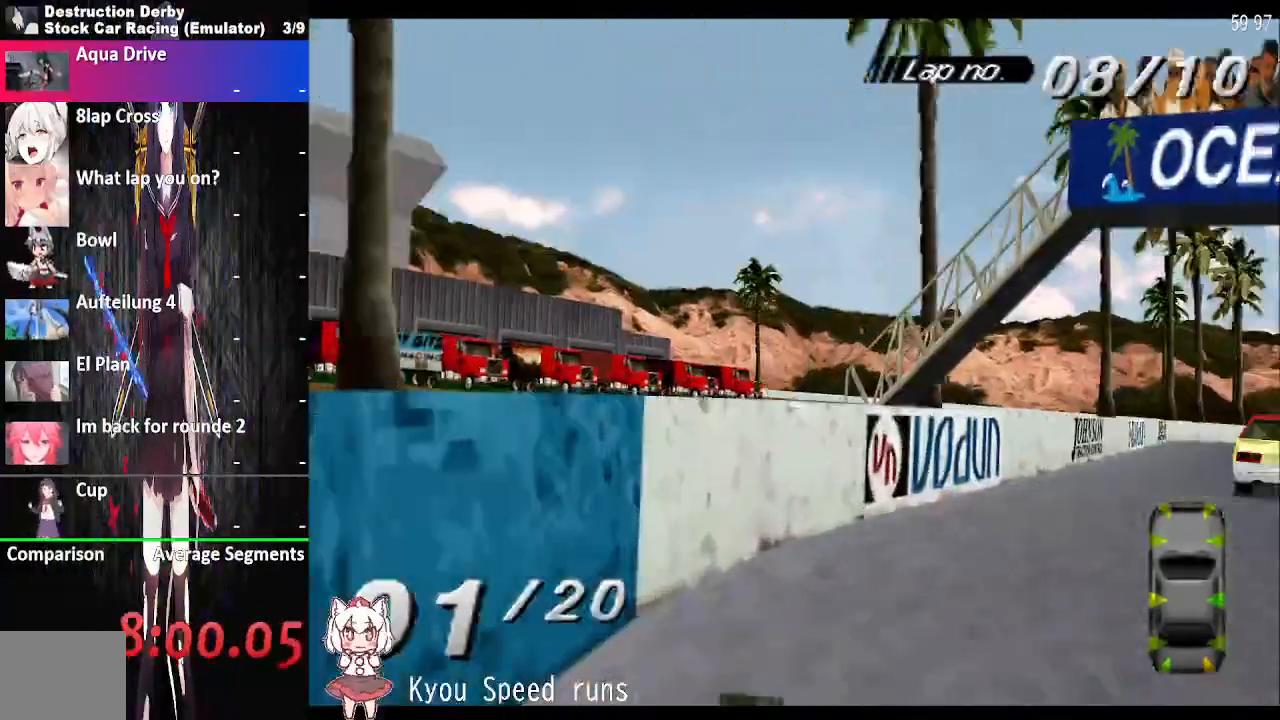
{"dt_ms": 500, "buttons": ["CROSS", "DPAD_RIGHT"], "events": [[167, "DPAD_LEFT", "down"], [467, "DPAD_RIGHT", "down"], [500, "DPAD_LEFT", "up"]]}
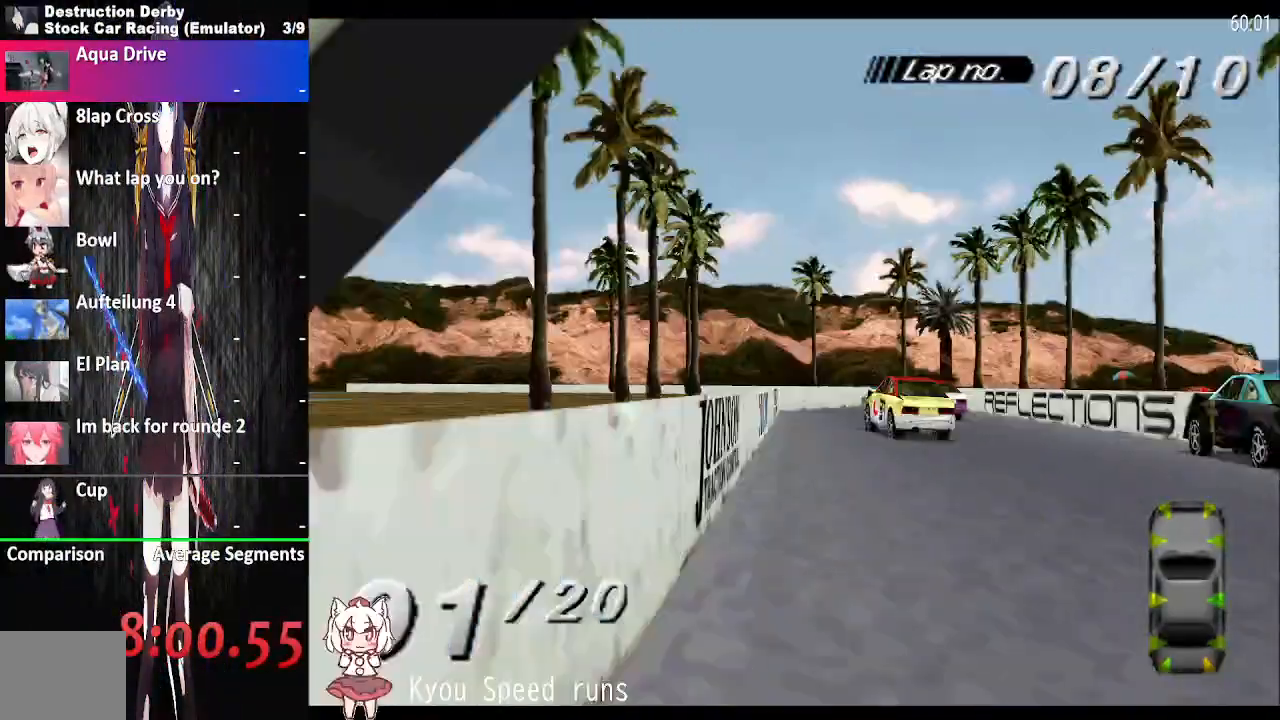
{"dt_ms": 500, "buttons": ["CROSS", "DPAD_RIGHT"], "events": []}